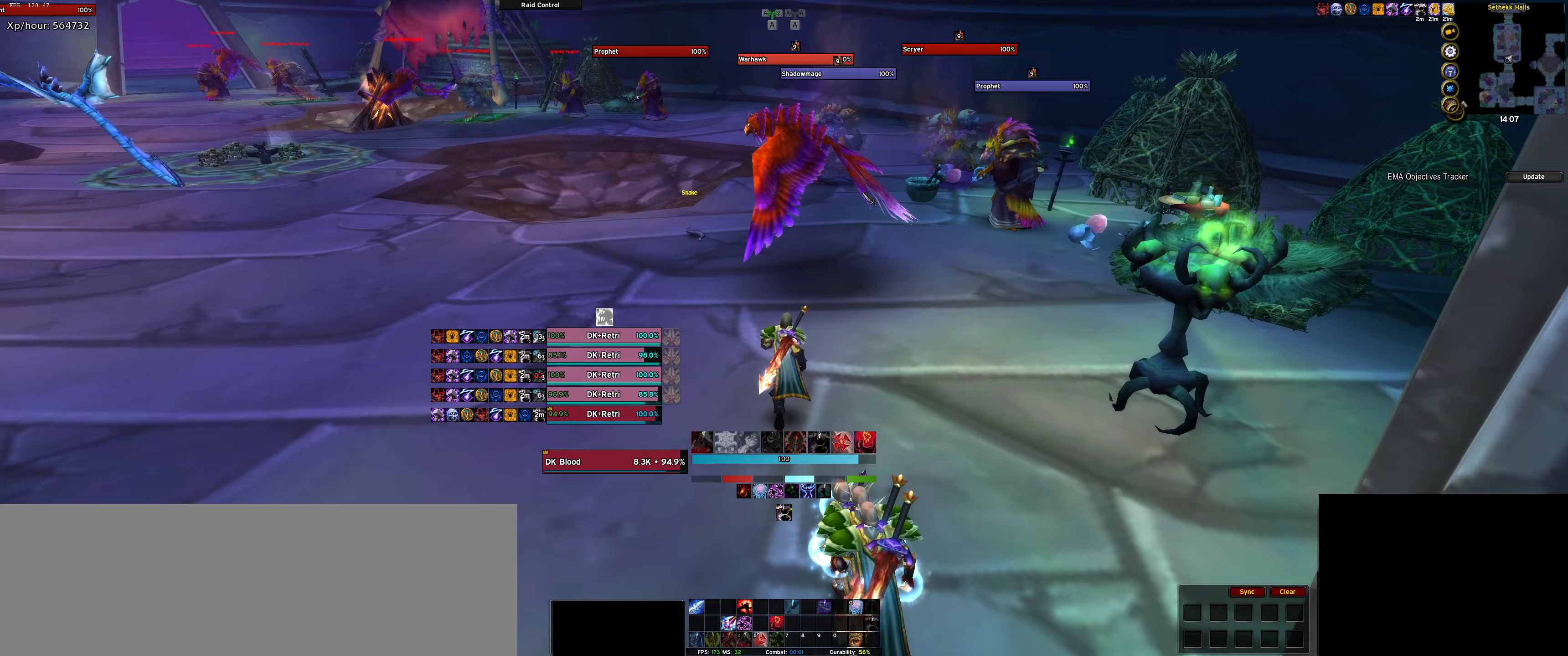
Gameplay with keyboard; each line is a JSON object with the keys held at the frame after it (dt_ms = milliseconds from this image to that frame). "events" lists presses ("down") and releases ("up") of ".", "/", "0", "1", "2", "3", "4", "5", "6", "7", "8", "9", "a", "alt_l", "alt_r", "b", "backslash", "backspace", "c", "caps_lock", "comma", "ctrl_l", "ctrl_r", "d", "down", "e", "equals", "f", "g", "h", "i", "j", "k", "l", "lbracket", "left", "m", "minus", "n", "o", "p", "q", "quote", "r", "rbracket", "return", "right", "s", "semicolon", "shift_l", "shift_r", "space", "super", "t", "tab", "tilde", "u", "up", "v", "w", "x", "y" and "z" between this image and that frame as [ms after this image, input, new state], when the widget could be followed in between. No other keys are recorded. Mouse input is not recorded.
{"dt_ms": 367, "keys": ["d", "space", "w"], "events": [[250, "d", "down"], [333, "space", "down"]]}
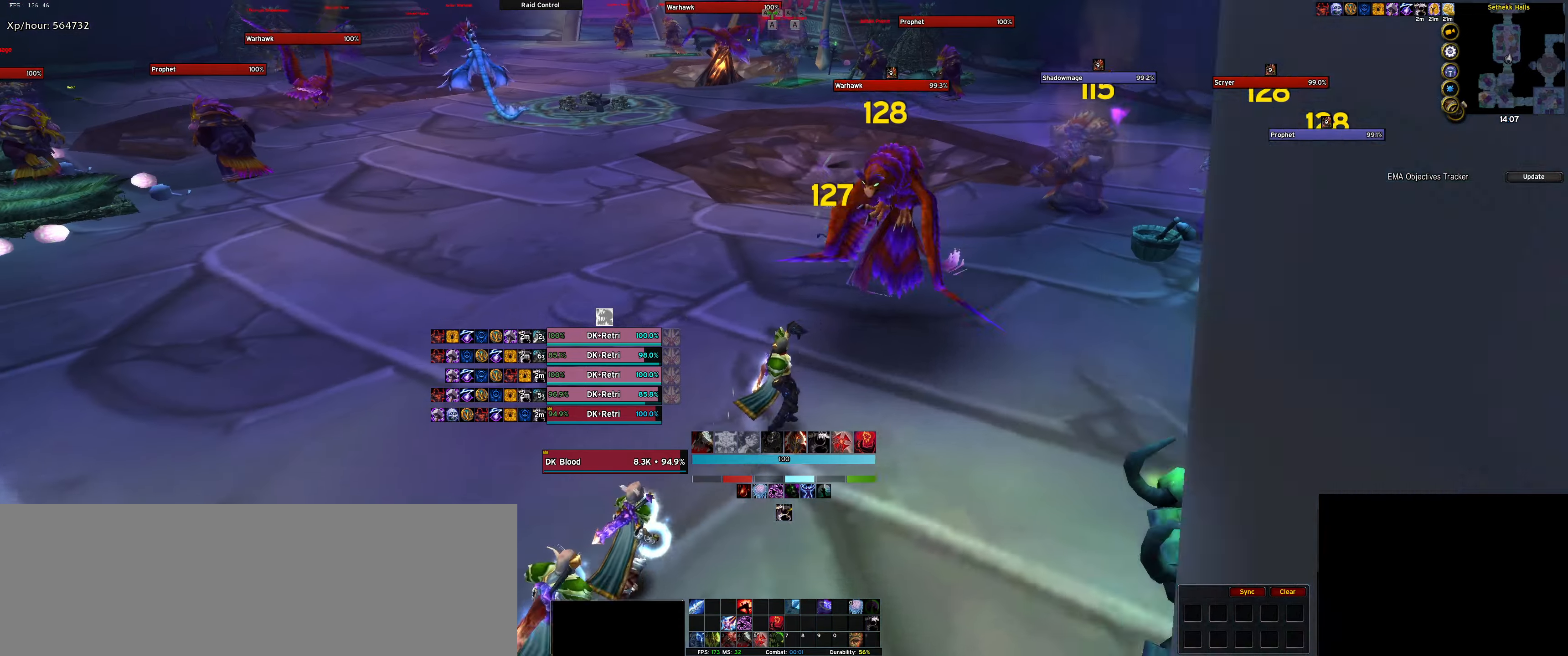
{"dt_ms": 500, "keys": ["w"], "events": [[66, "d", "up"], [116, "space", "up"]]}
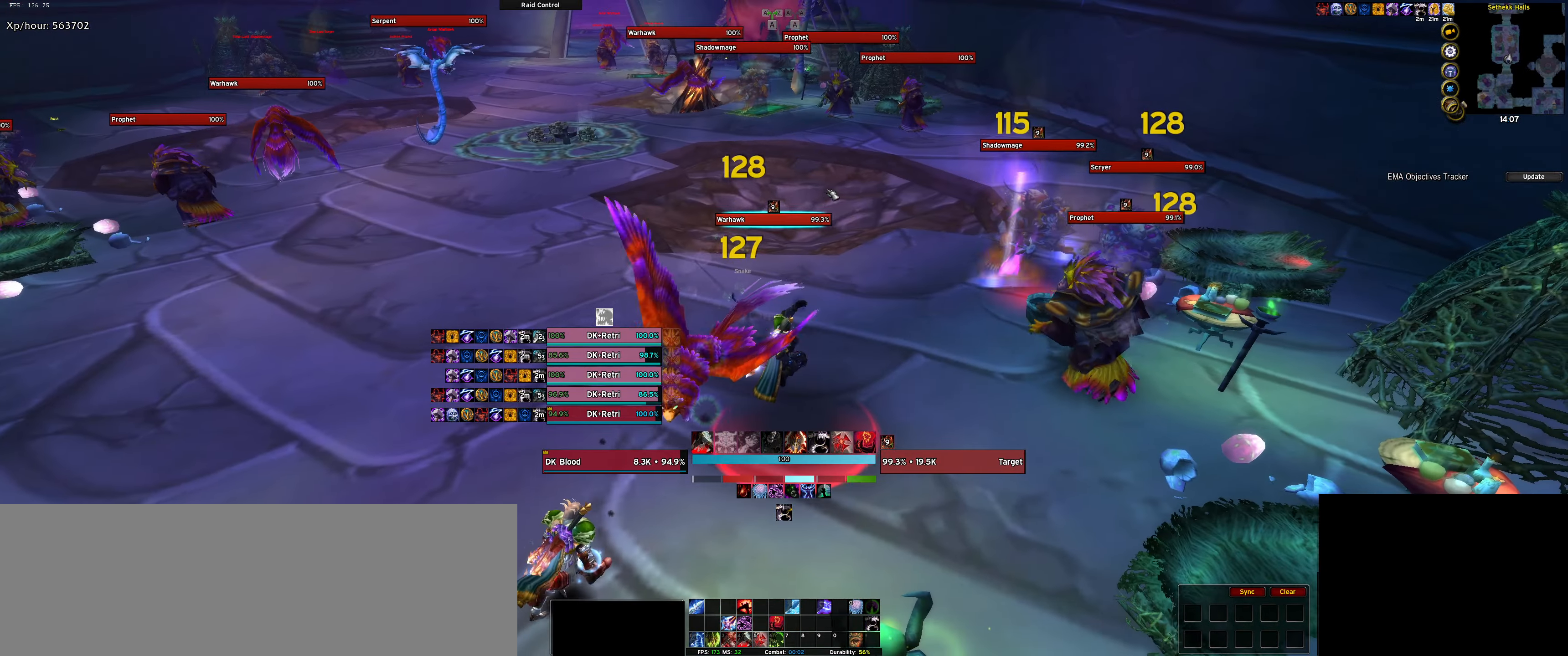
{"dt_ms": 500, "keys": ["w"], "events": []}
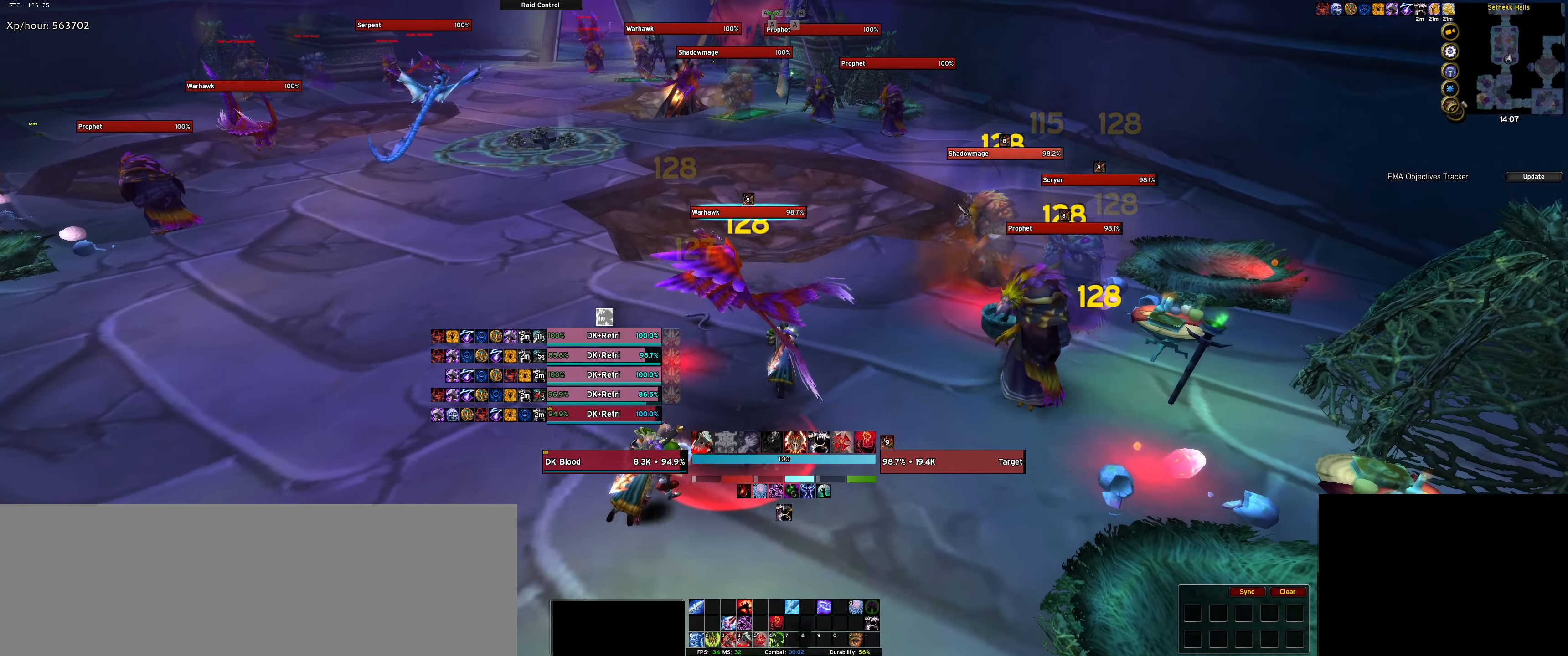
{"dt_ms": 500, "keys": ["d", "q", "w"], "events": [[100, "d", "down"], [433, "q", "down"]]}
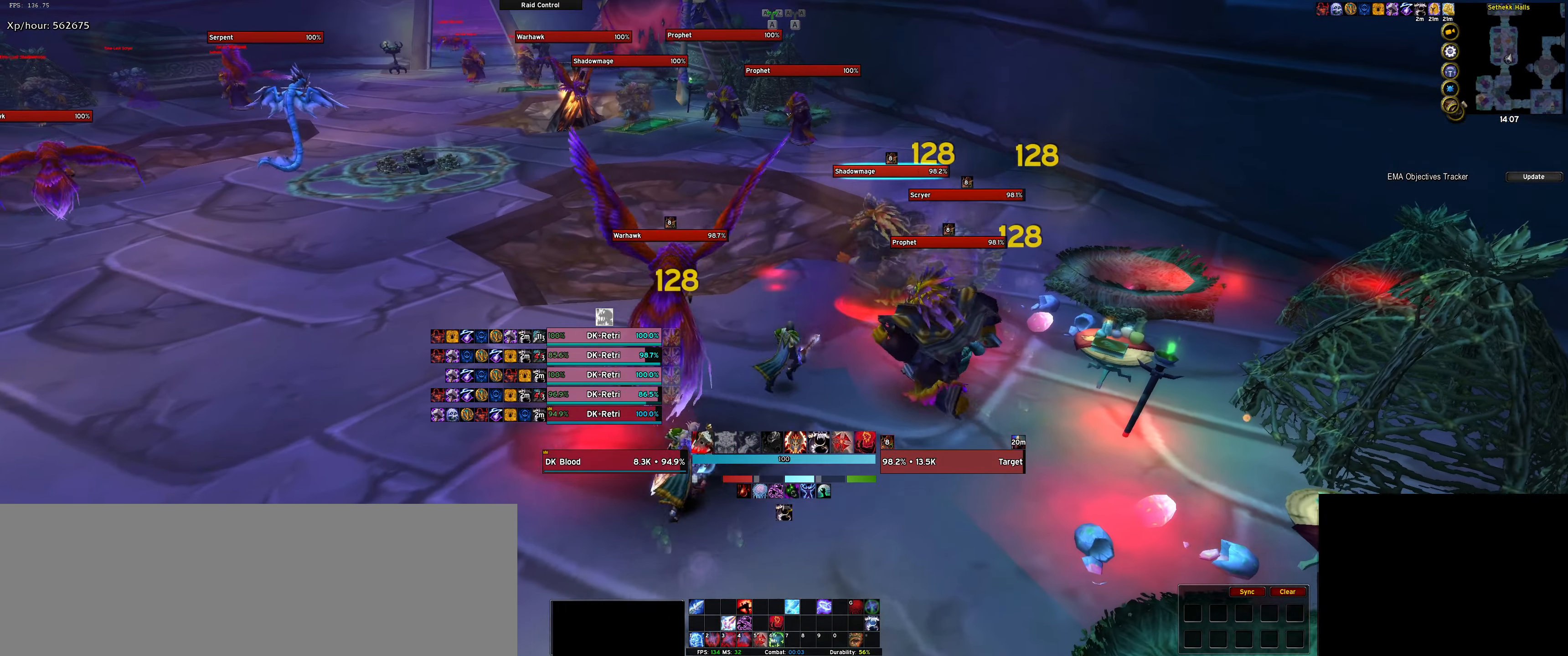
{"dt_ms": 500, "keys": ["s"], "events": [[16, "q", "up"], [16, "w", "up"], [100, "q", "down"], [200, "s", "down"], [250, "d", "up"], [250, "q", "up"], [350, "d", "down"], [383, "q", "down"], [433, "d", "up"], [483, "q", "up"]]}
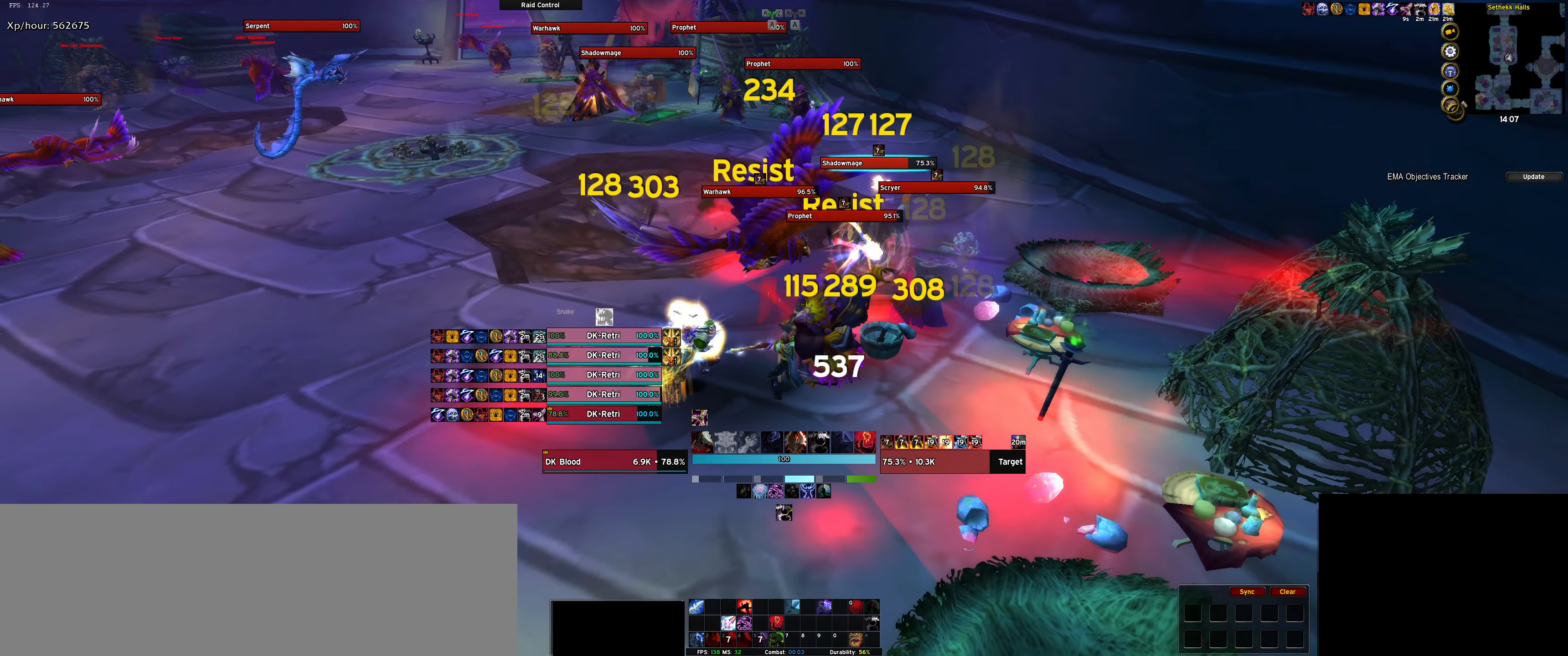
{"dt_ms": 500, "keys": ["q"], "events": [[83, "q", "down"], [216, "q", "up"], [266, "q", "down"], [366, "s", "up"], [400, "q", "up"], [500, "q", "down"]]}
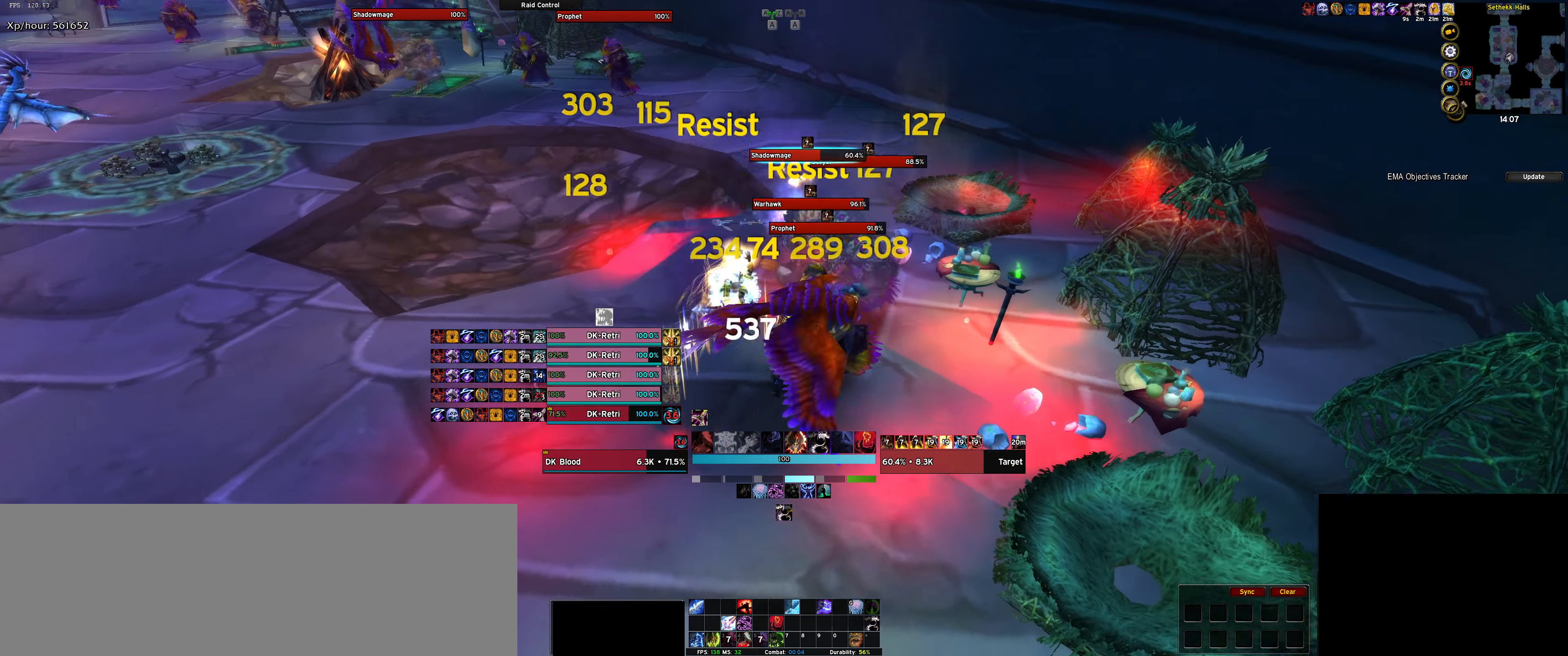
{"dt_ms": 500, "keys": ["q"], "events": [[100, "s", "down"], [150, "q", "up"], [233, "q", "down"], [366, "q", "up"], [366, "s", "up"], [466, "q", "down"]]}
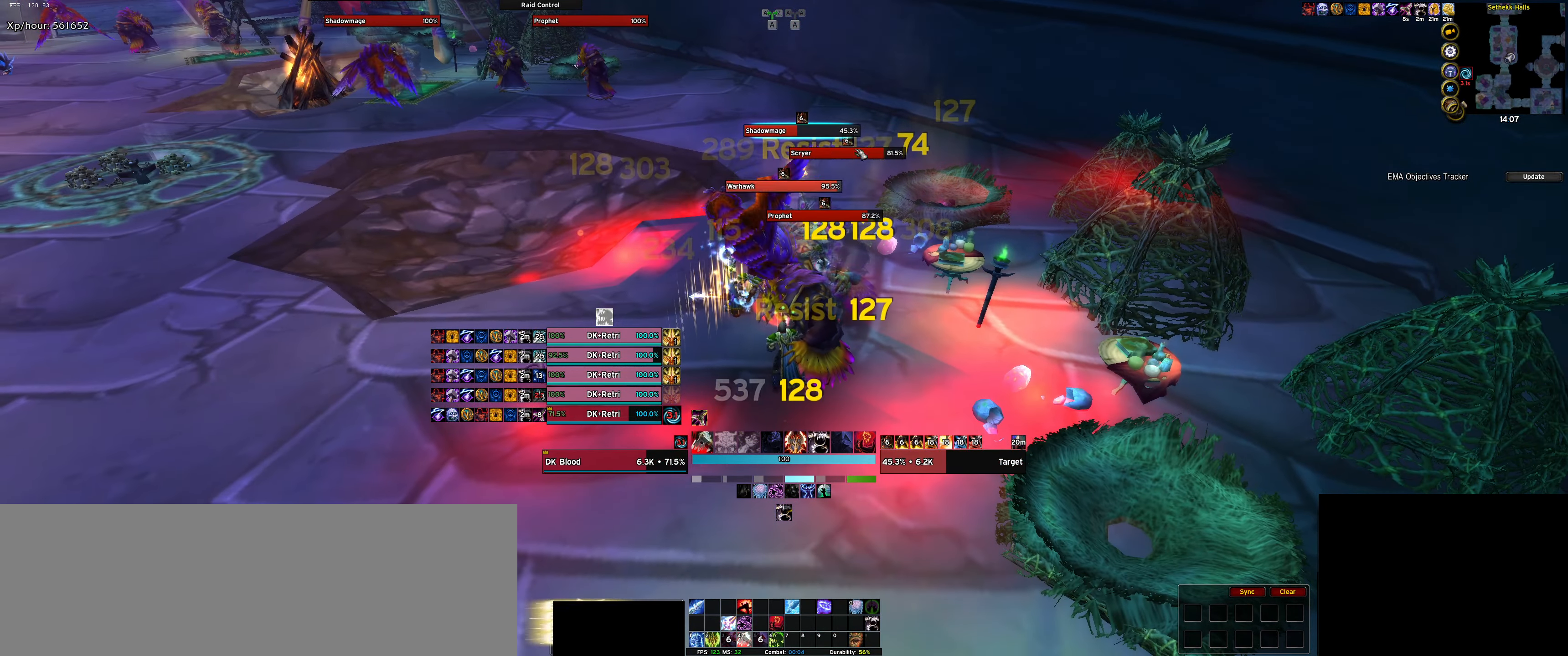
{"dt_ms": 500, "keys": ["q"], "events": [[16, "q", "up"], [116, "q", "down"], [200, "q", "up"], [300, "q", "down"], [350, "q", "up"], [500, "q", "down"]]}
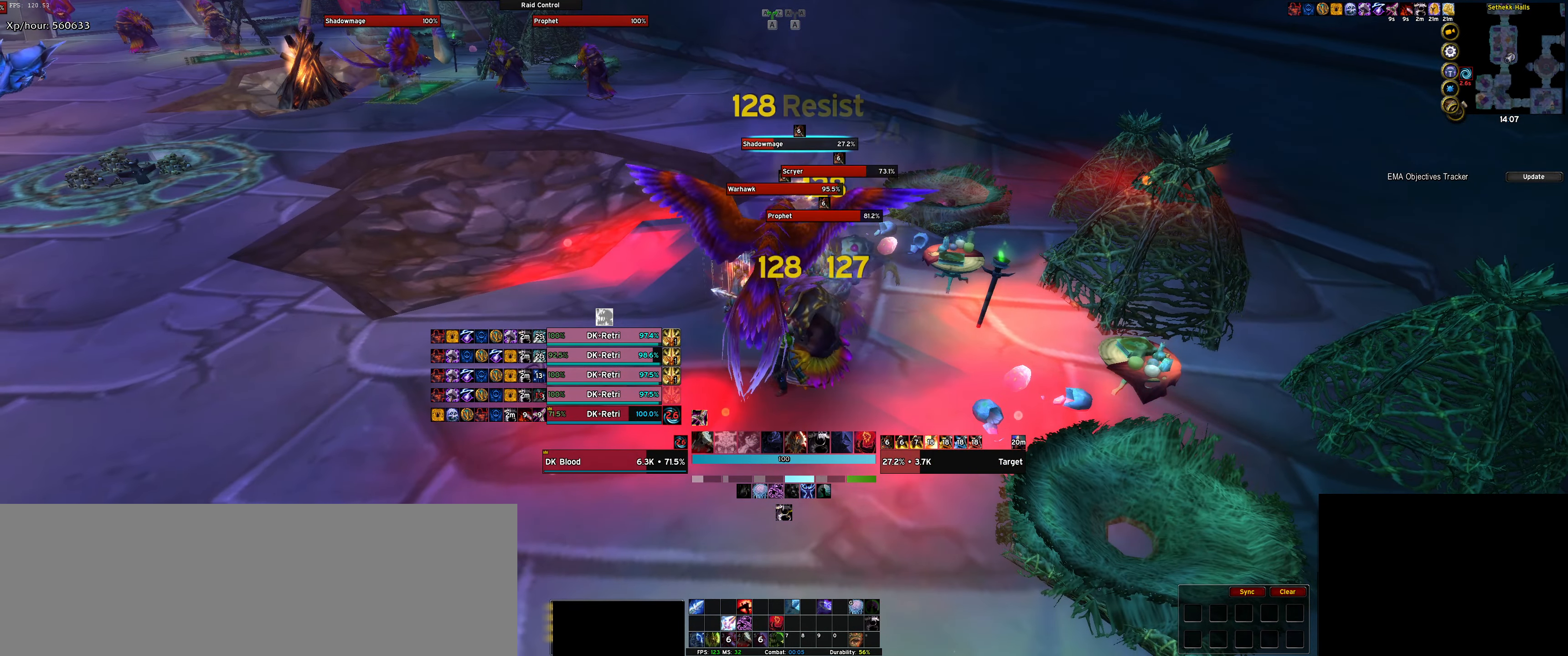
{"dt_ms": 500, "keys": ["q", "s"], "events": [[83, "q", "up"], [116, "q", "down"], [216, "s", "down"], [316, "q", "up"], [466, "q", "down"]]}
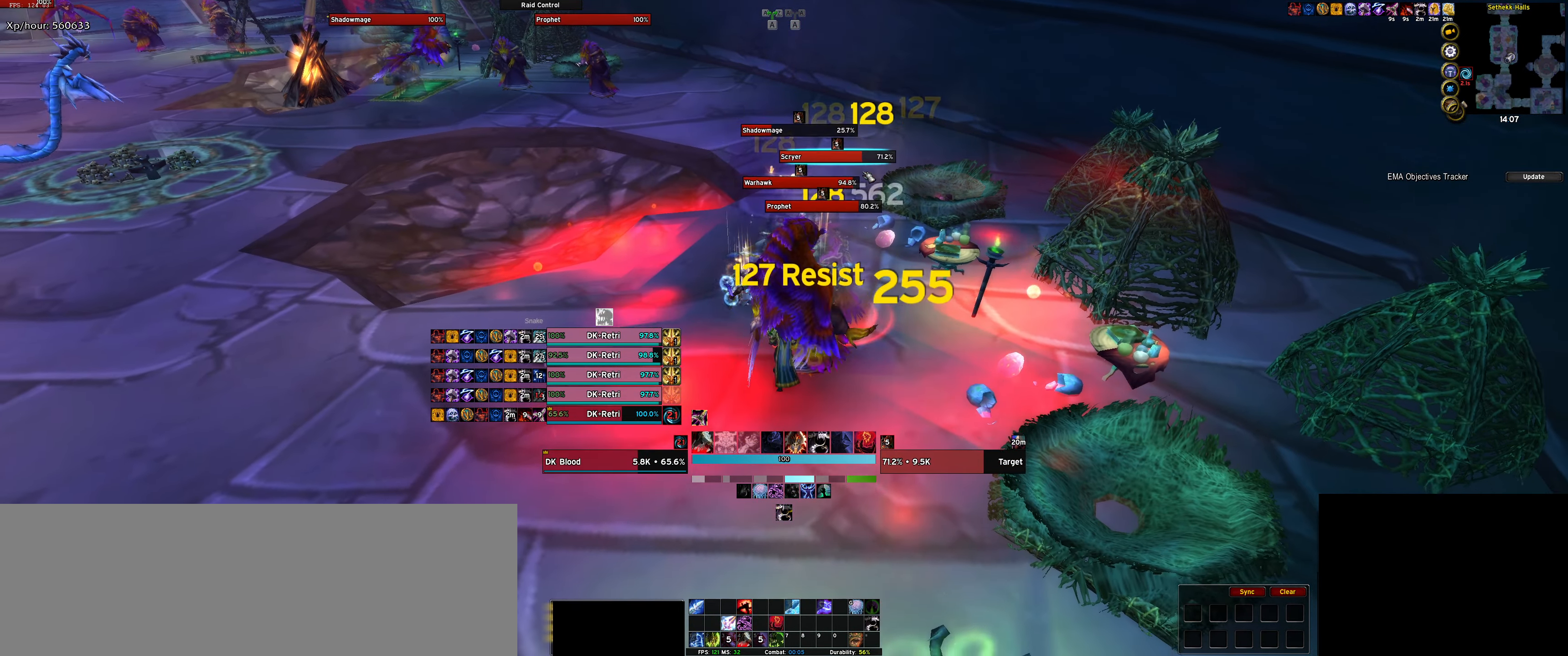
{"dt_ms": 500, "keys": [], "events": [[50, "q", "up"], [200, "q", "down"], [233, "s", "up"], [283, "q", "up"], [383, "q", "down"], [416, "q", "up"]]}
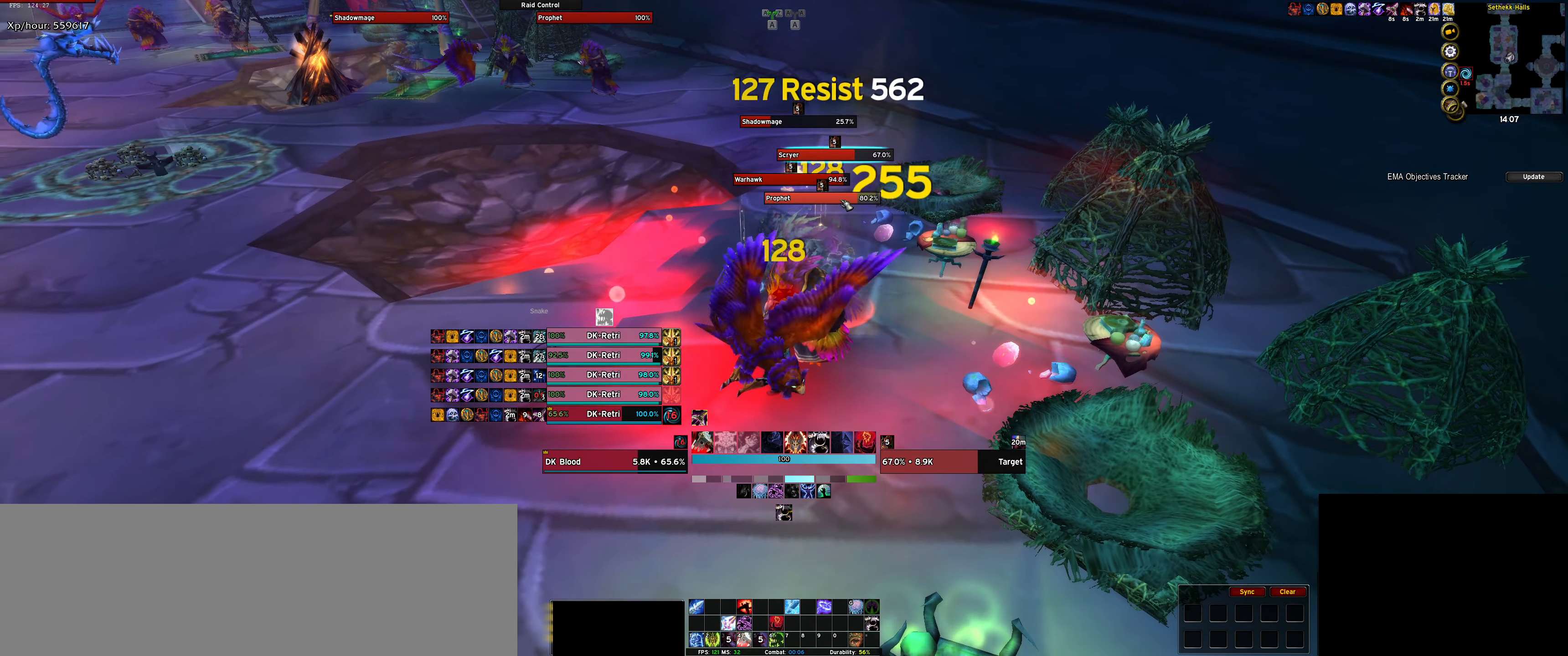
{"dt_ms": 500, "keys": ["q"], "events": [[66, "q", "down"], [116, "q", "up"], [200, "q", "down"], [300, "q", "up"], [383, "q", "down"]]}
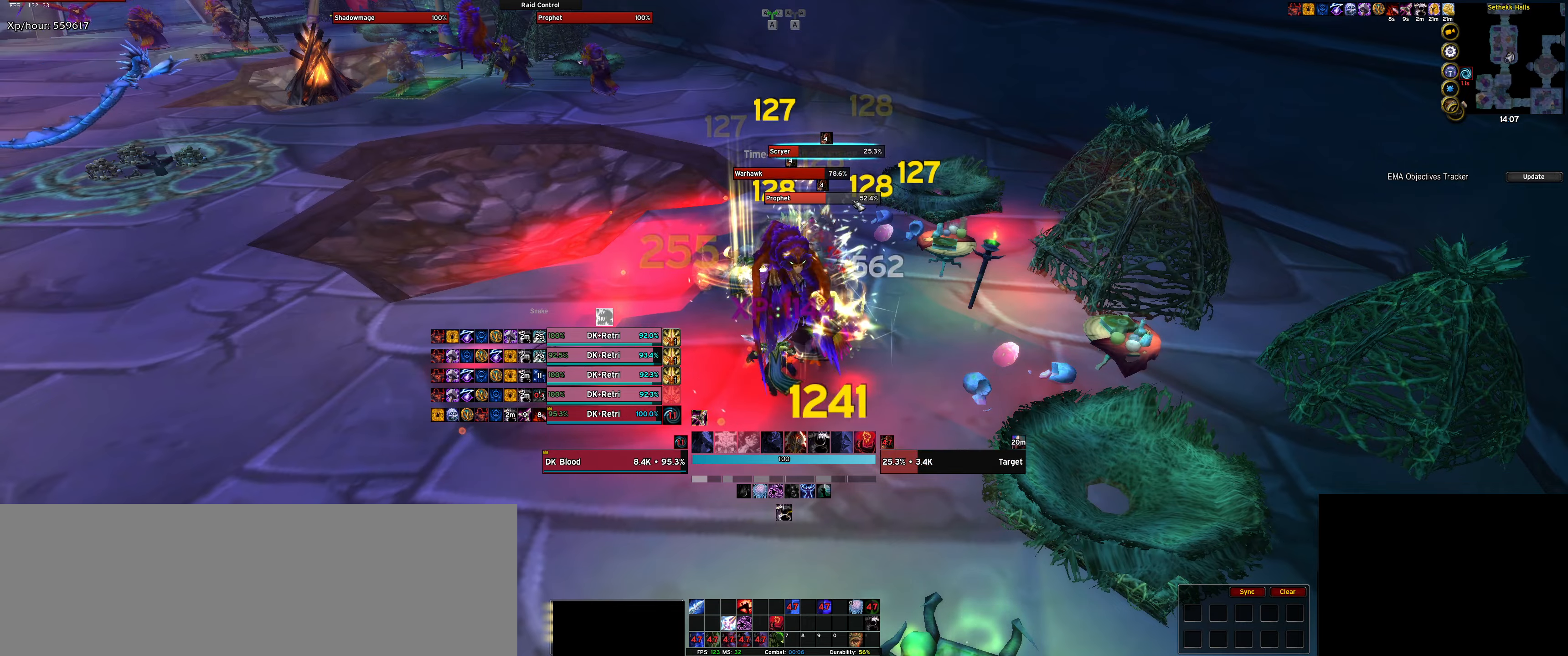
{"dt_ms": 500, "keys": ["a", "s"], "events": [[33, "q", "up"], [317, "s", "down"], [400, "a", "down"]]}
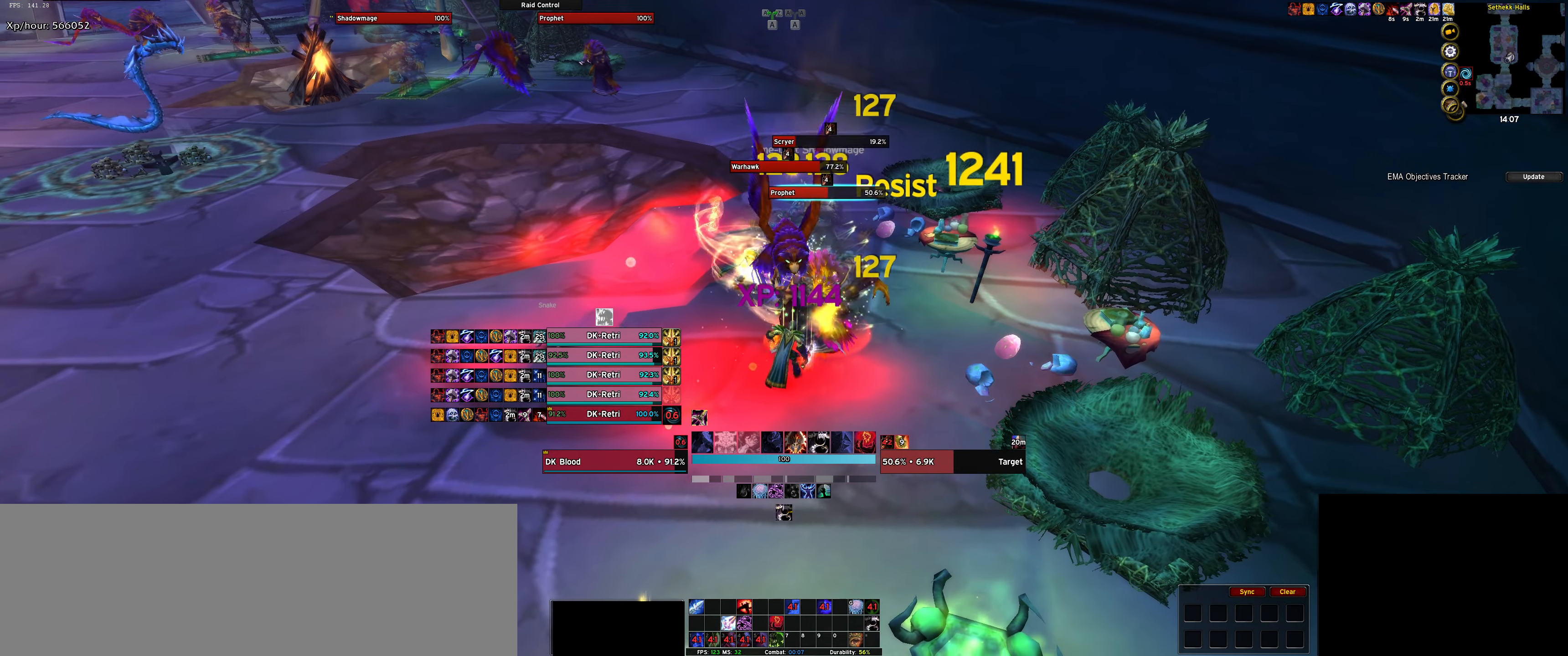
{"dt_ms": 500, "keys": [], "events": [[233, "4", "down"], [283, "4", "up"], [283, "a", "up"], [383, "4", "down"], [433, "s", "up"], [483, "4", "up"]]}
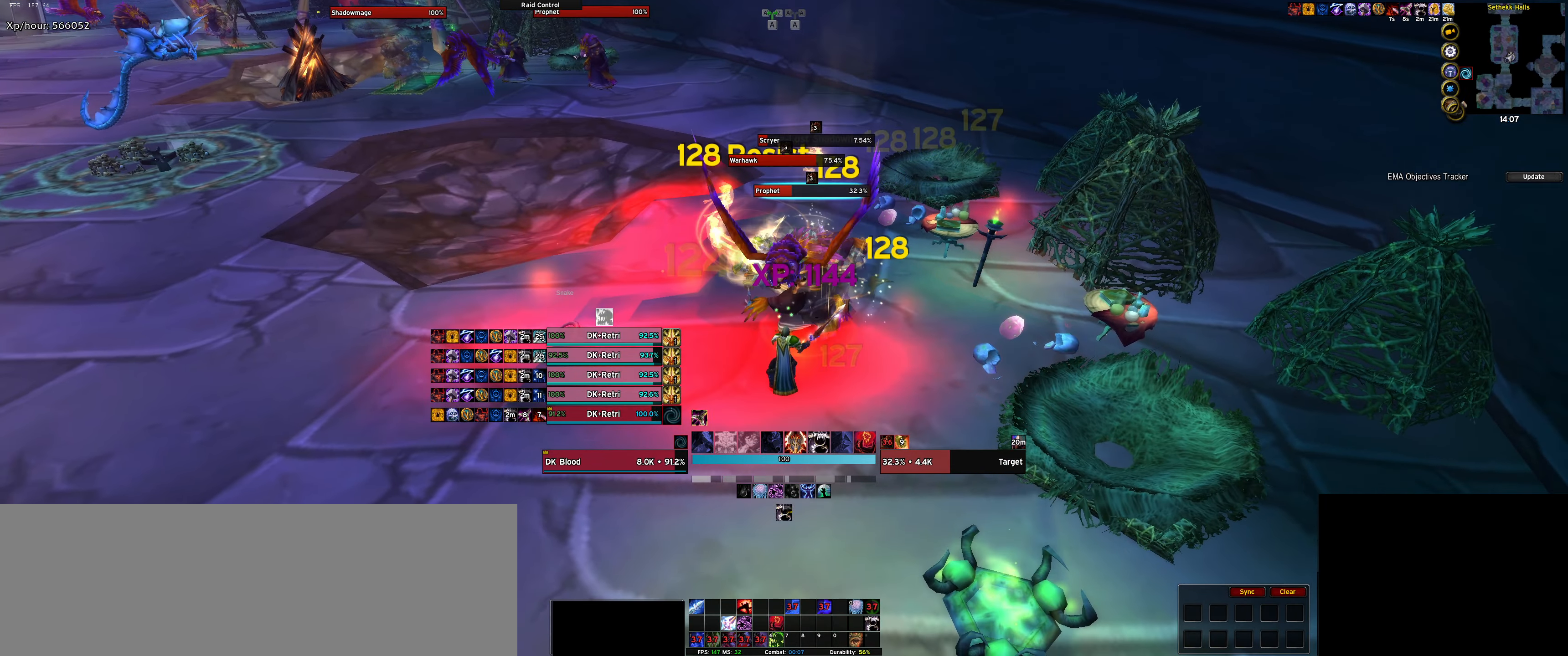
{"dt_ms": 500, "keys": ["a", "q"], "events": [[17, "q", "down"], [117, "q", "up"], [200, "q", "down"], [433, "a", "down"]]}
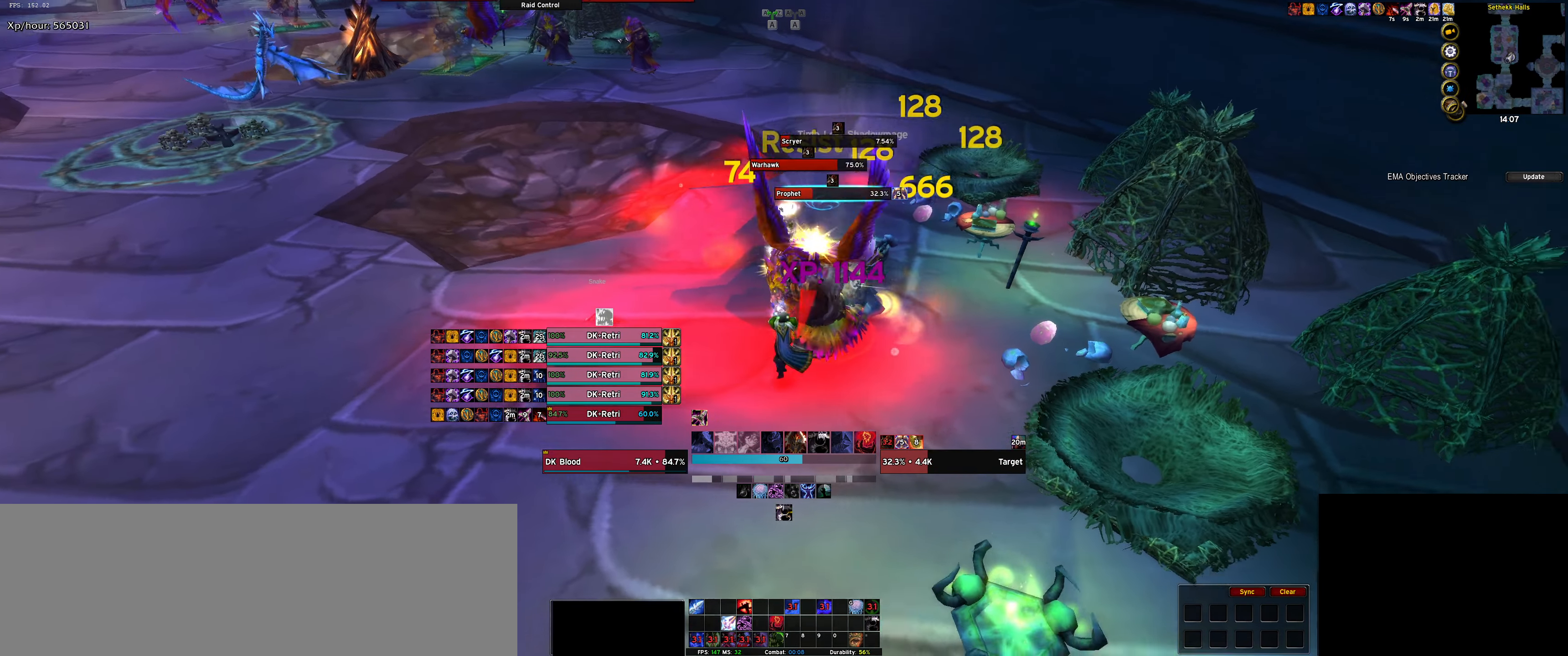
{"dt_ms": 500, "keys": ["q"], "events": [[167, "a", "up"], [217, "q", "up"], [267, "q", "down"], [267, "s", "down"], [367, "q", "up"], [450, "q", "down"], [500, "s", "up"]]}
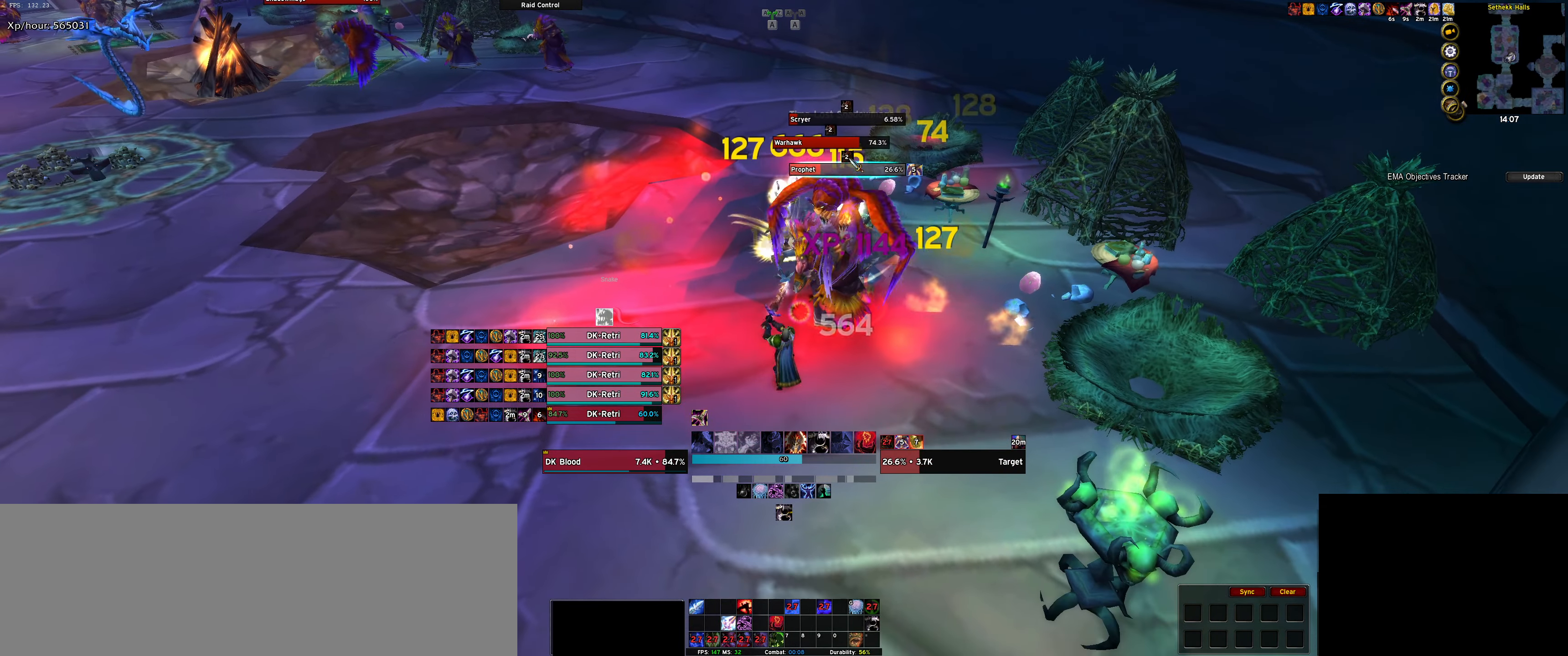
{"dt_ms": 500, "keys": [], "events": [[50, "q", "up"], [150, "q", "down"], [233, "q", "up"], [333, "q", "down"], [417, "q", "up"]]}
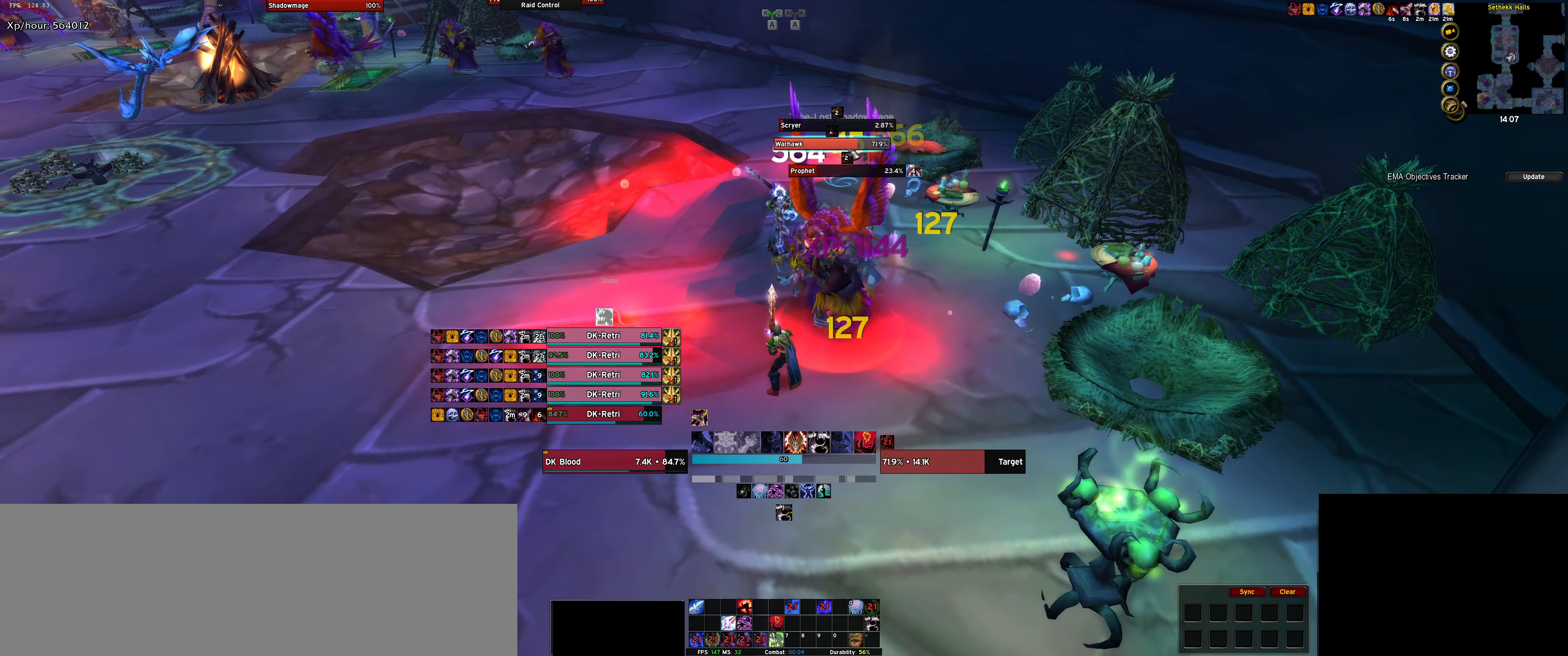
{"dt_ms": 500, "keys": ["a"], "events": [[17, "q", "down"], [100, "q", "up"], [200, "q", "down"], [350, "q", "up"], [500, "a", "down"]]}
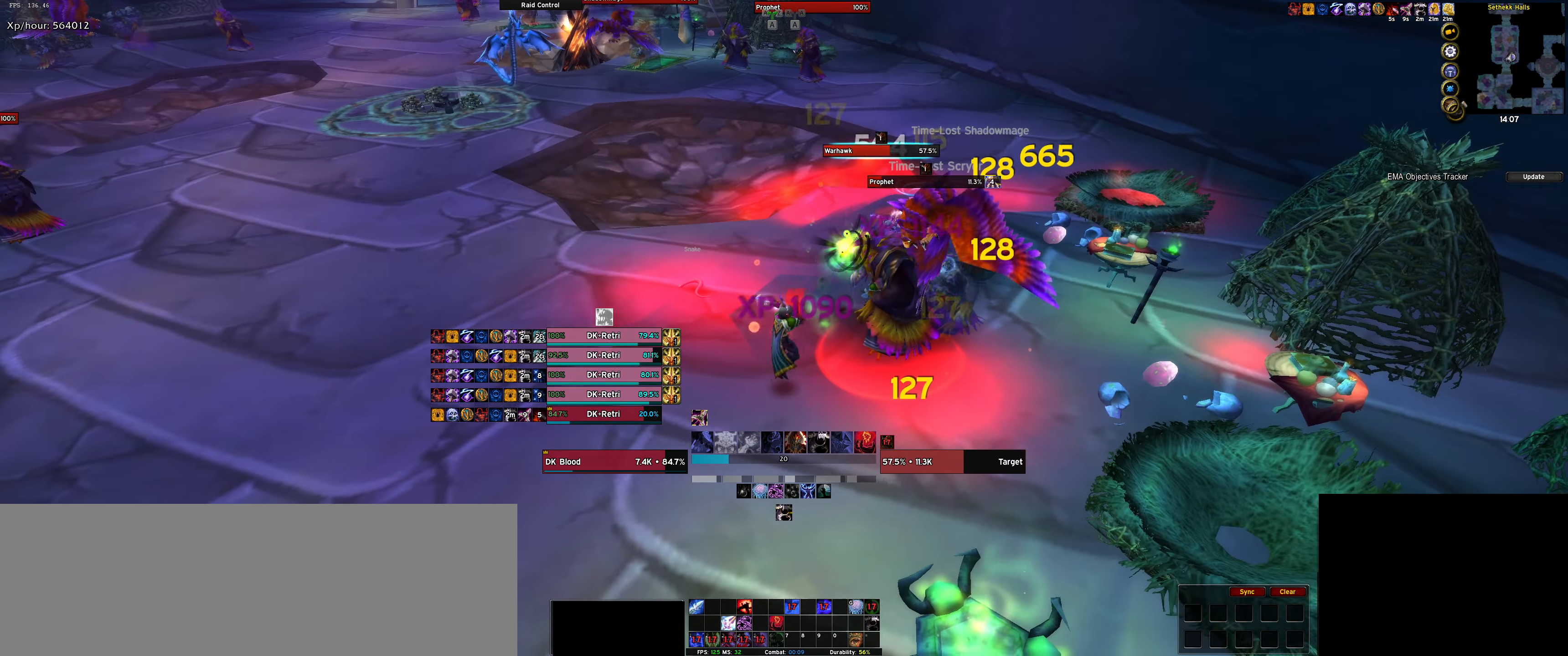
{"dt_ms": 500, "keys": ["a", "space"], "events": [[83, "f", "down"], [217, "f", "up"], [267, "f", "down"], [450, "f", "up"], [450, "space", "down"]]}
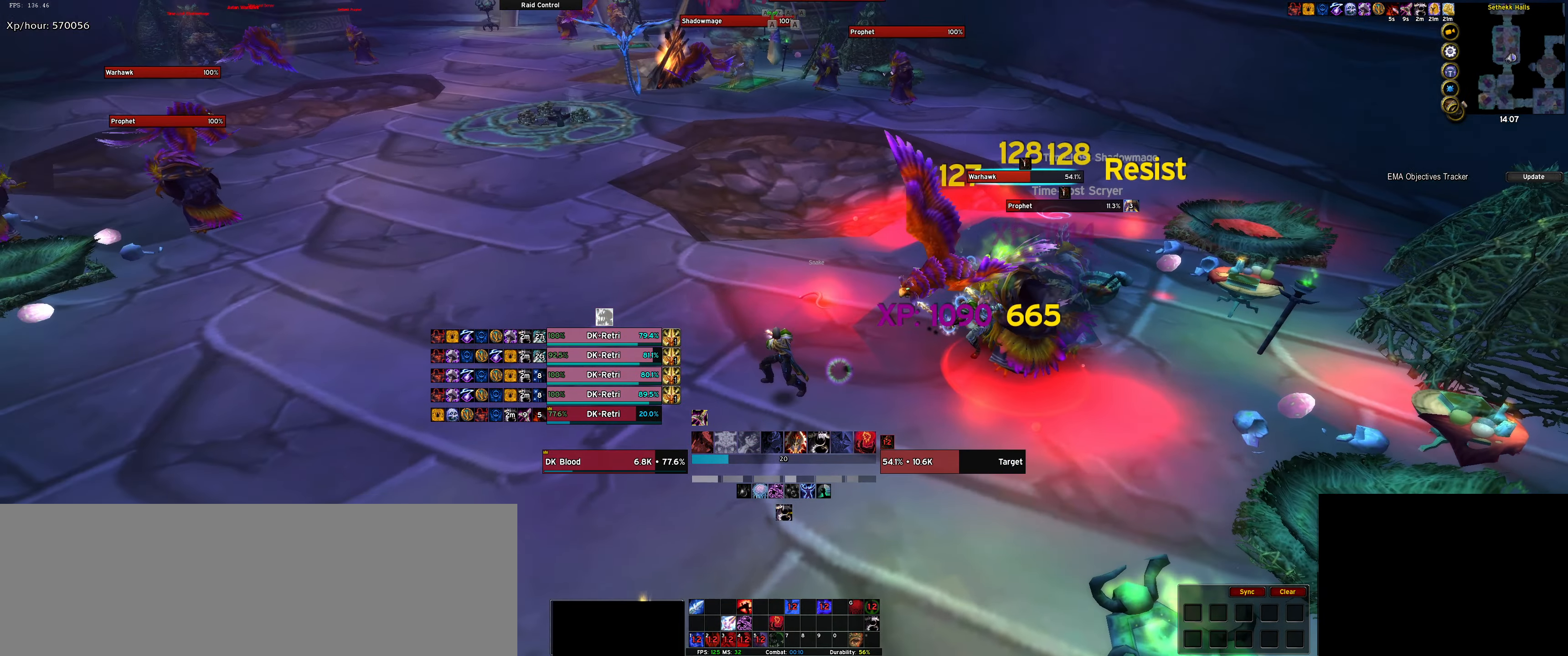
{"dt_ms": 500, "keys": ["a"], "events": [[50, "1", "down"], [133, "1", "up"], [133, "space", "up"], [183, "space", "down"], [233, "1", "down"], [233, "space", "up"], [283, "1", "up"], [367, "1", "down"], [417, "1", "up"]]}
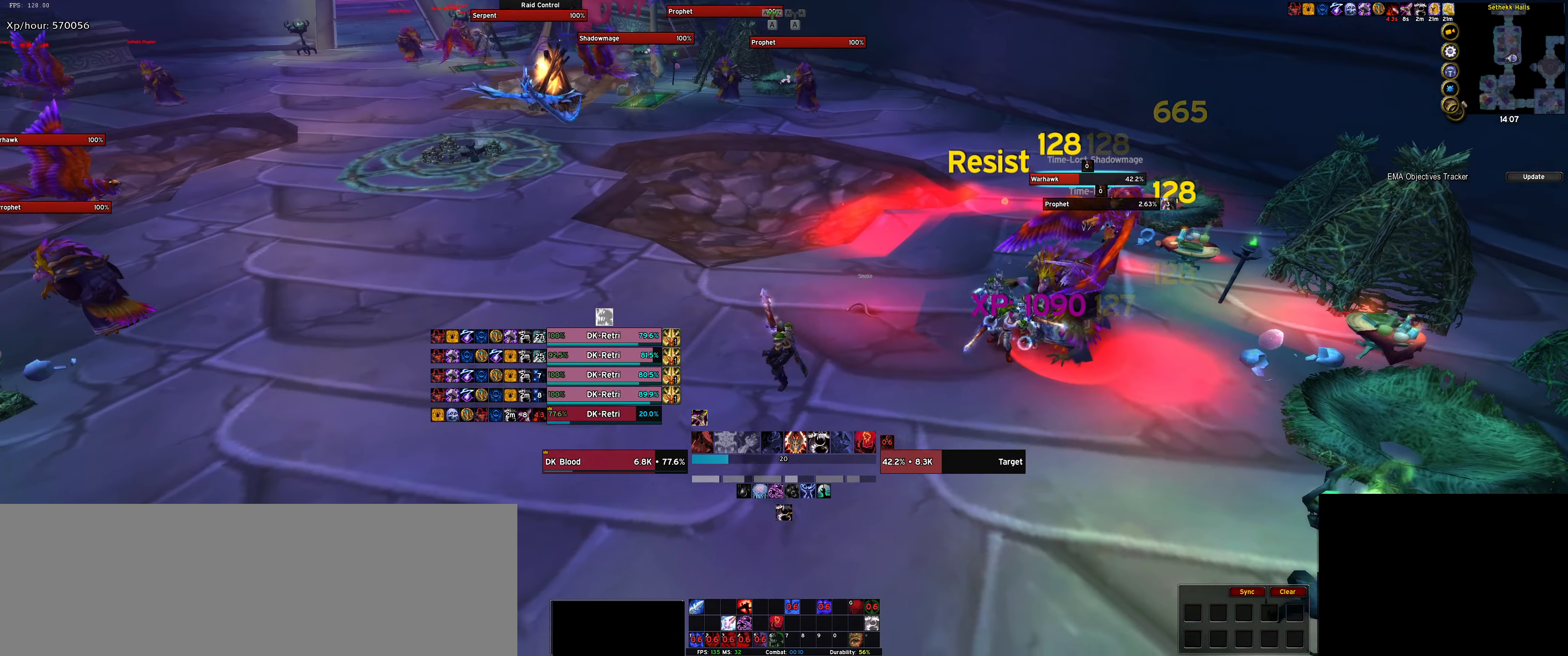
{"dt_ms": 500, "keys": ["a", "f"], "events": [[67, "f", "down"], [117, "f", "up"], [200, "f", "down"], [300, "f", "up"], [350, "f", "down"], [400, "f", "up"], [483, "f", "down"]]}